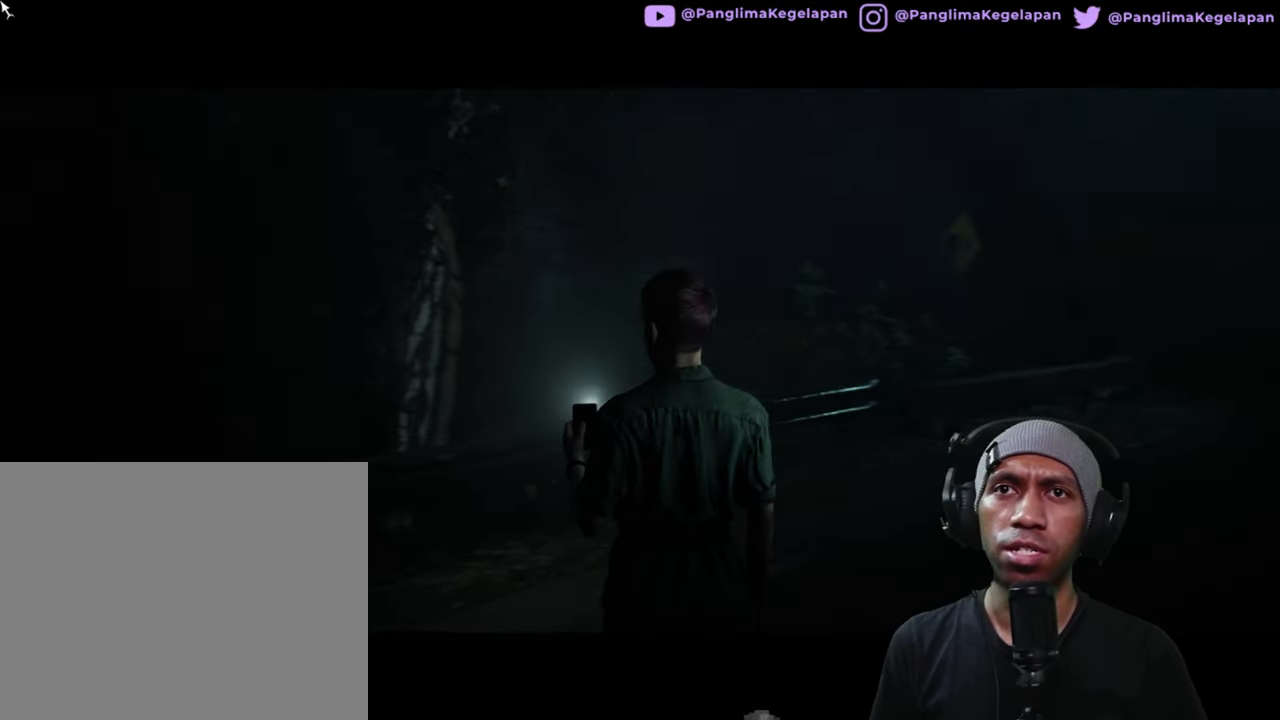
Gameplay with a controller (Xbox layout); each line is a JSON object with the inputs held at the frame after it (dt_ms = milliseconds from this image to that frame). "button_events" lists button changes between this image and that frame as [ms after this image, input, new state], when the widget could be followed in between (sticks are given only as held states). Not read: L1 L3 R3.
{"dt_ms": 500, "buttons": ["R2"], "left_stick": "up-right", "right_stick": "right", "button_events": []}
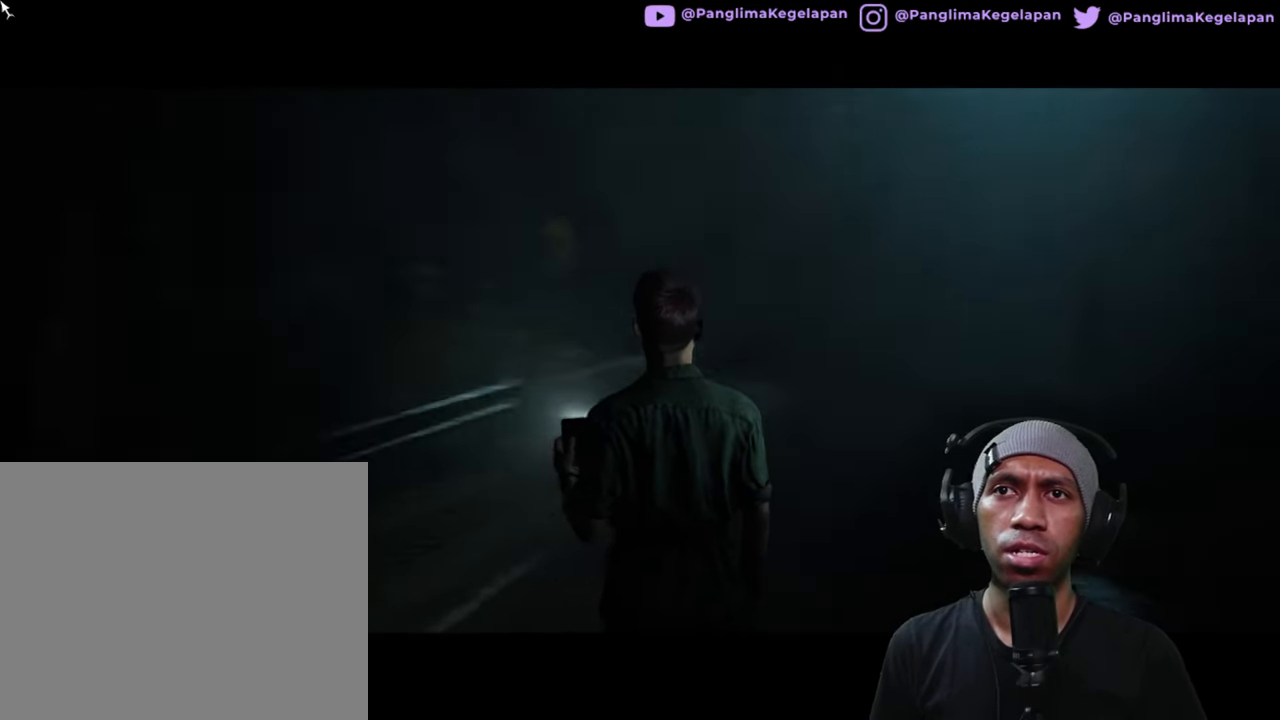
{"dt_ms": 500, "buttons": ["R2"], "left_stick": "up", "right_stick": "center", "button_events": []}
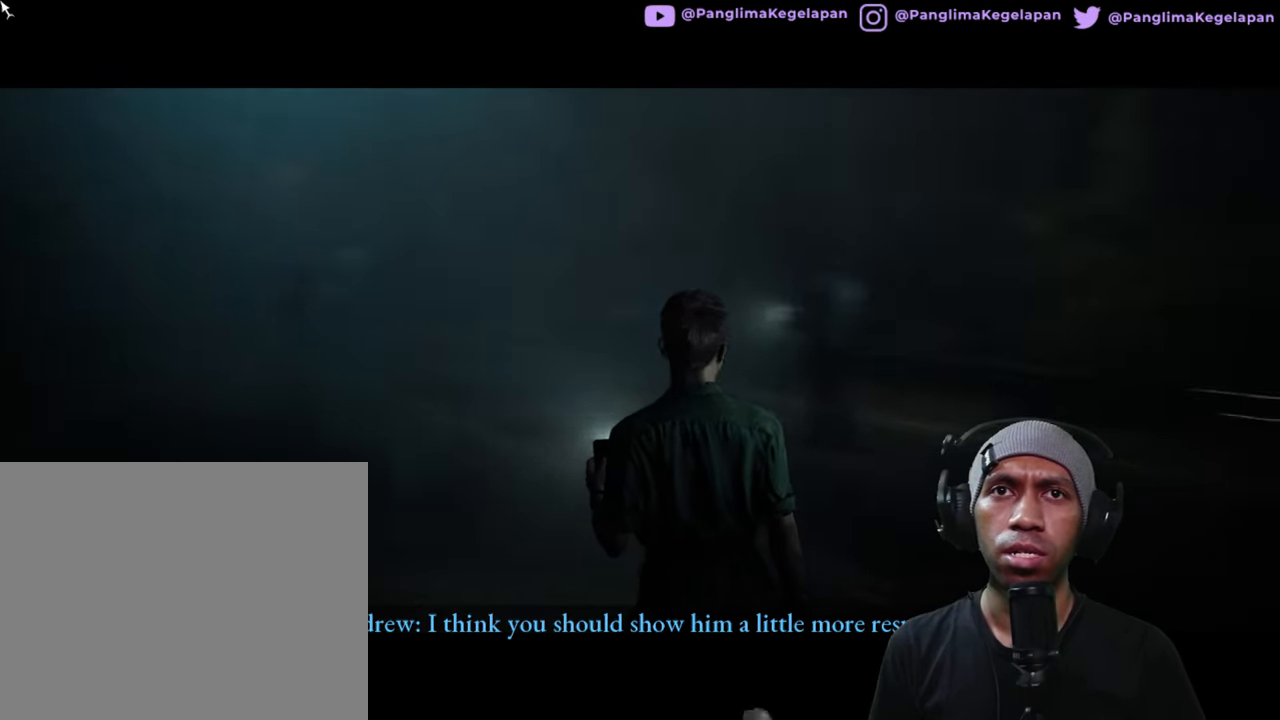
{"dt_ms": 500, "buttons": ["R2"], "left_stick": "up", "right_stick": "center", "button_events": []}
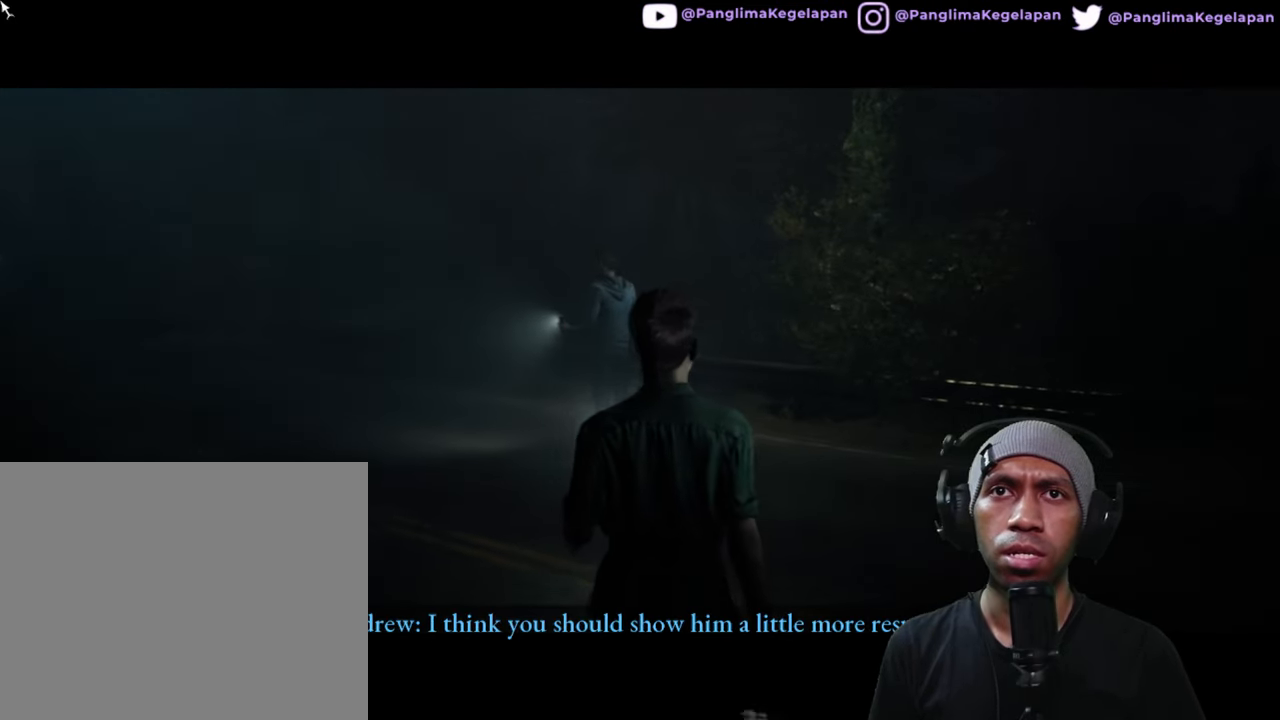
{"dt_ms": 1000, "buttons": ["R2"], "left_stick": "up", "right_stick": "left", "button_events": []}
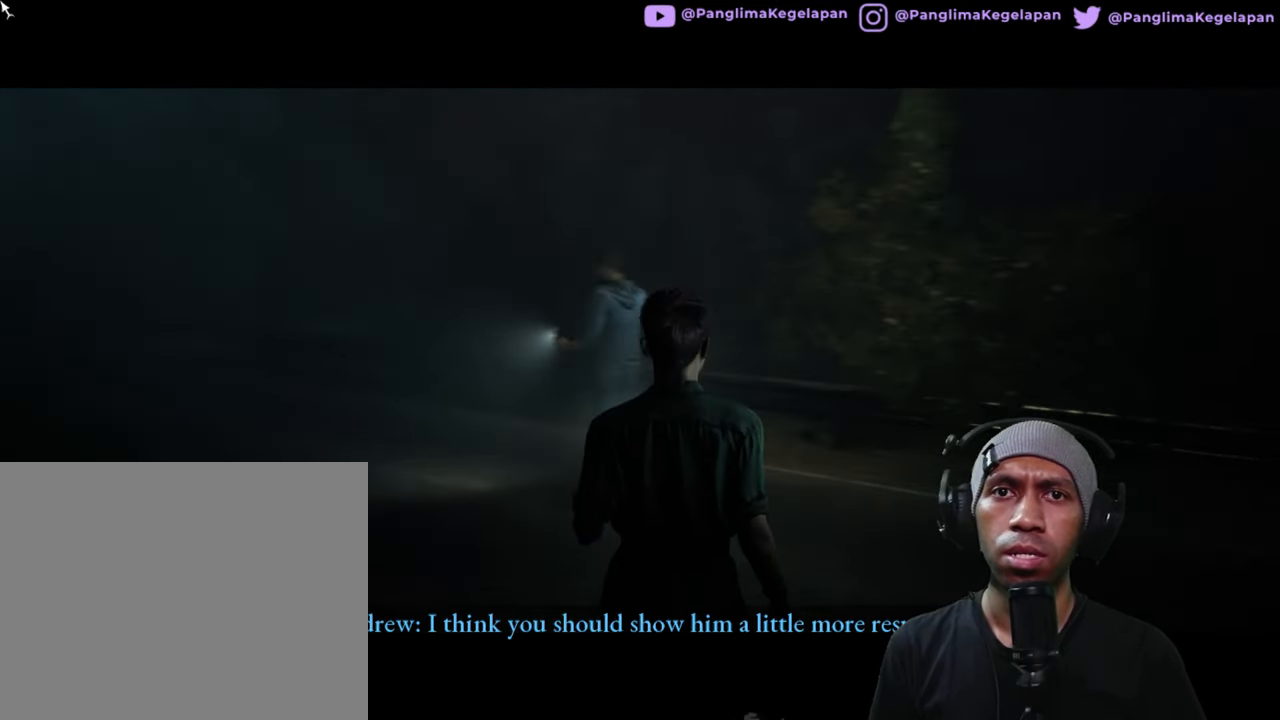
{"dt_ms": 500, "buttons": ["R2"], "left_stick": "up", "right_stick": "center", "button_events": []}
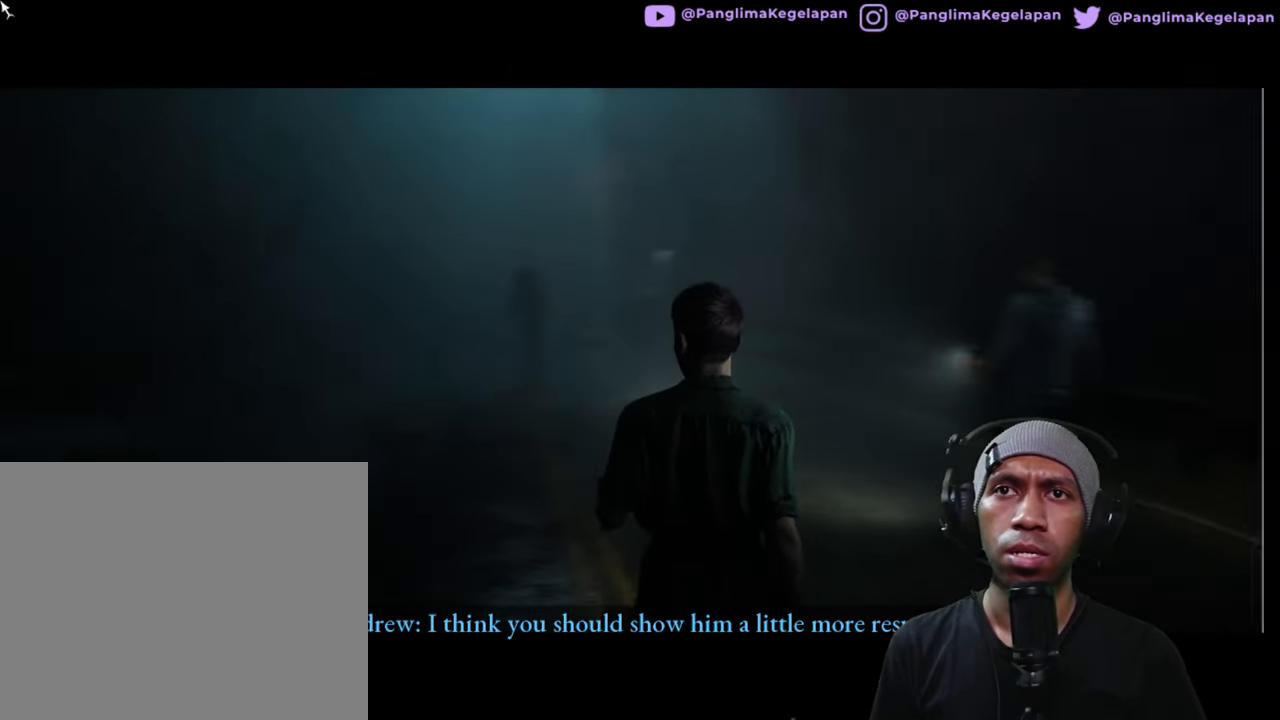
{"dt_ms": 500, "buttons": ["R2"], "left_stick": "up", "right_stick": "center", "button_events": []}
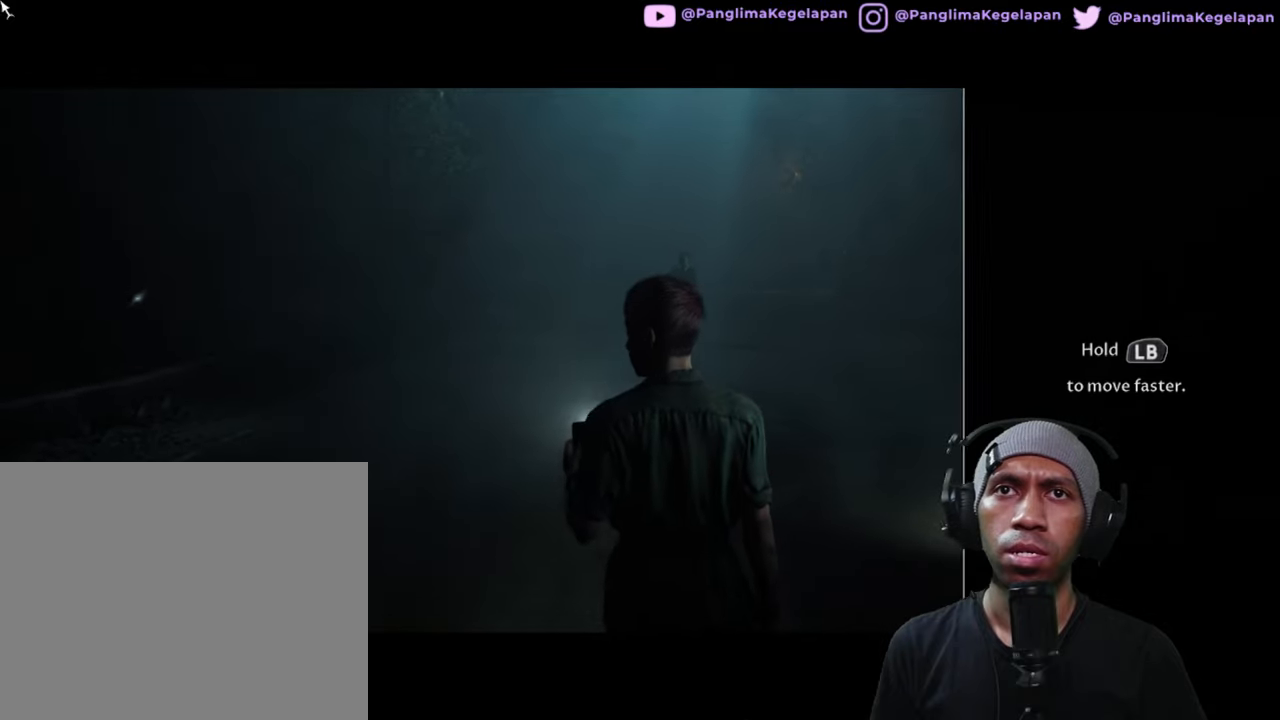
{"dt_ms": 500, "buttons": ["R2"], "left_stick": "center", "right_stick": "center", "button_events": []}
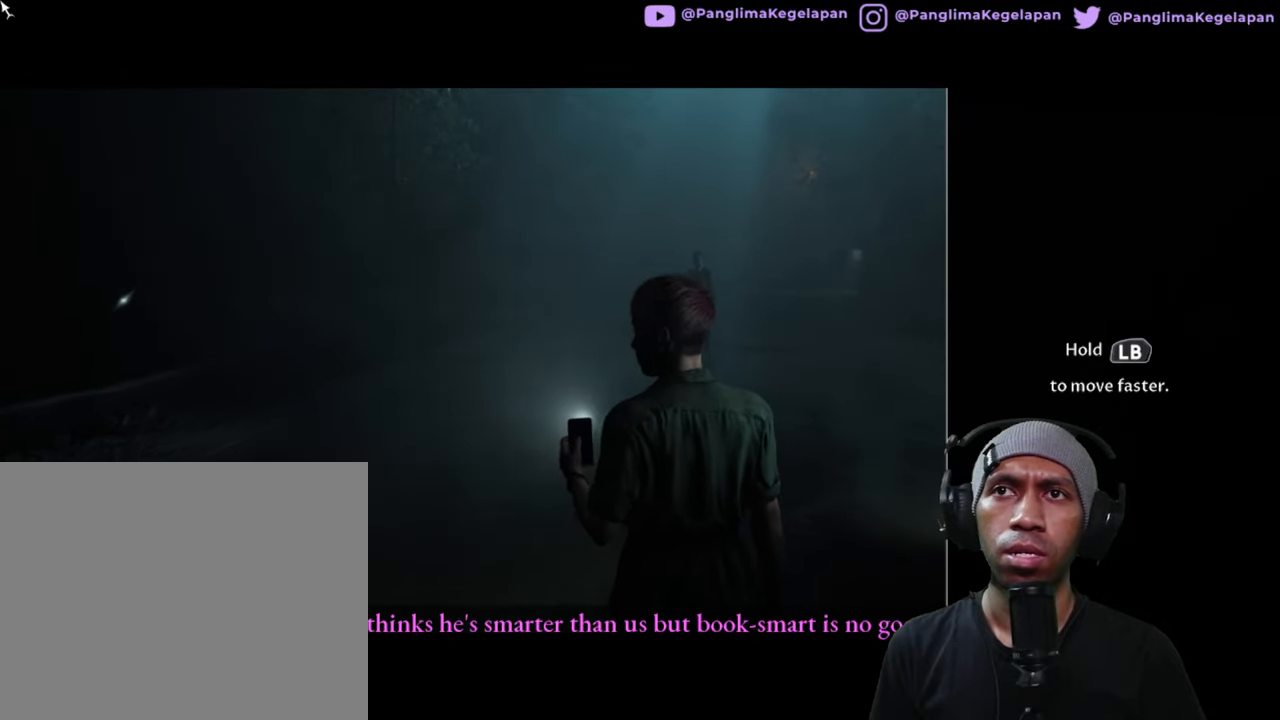
{"dt_ms": 500, "buttons": ["R2"], "left_stick": "center", "right_stick": "center", "button_events": []}
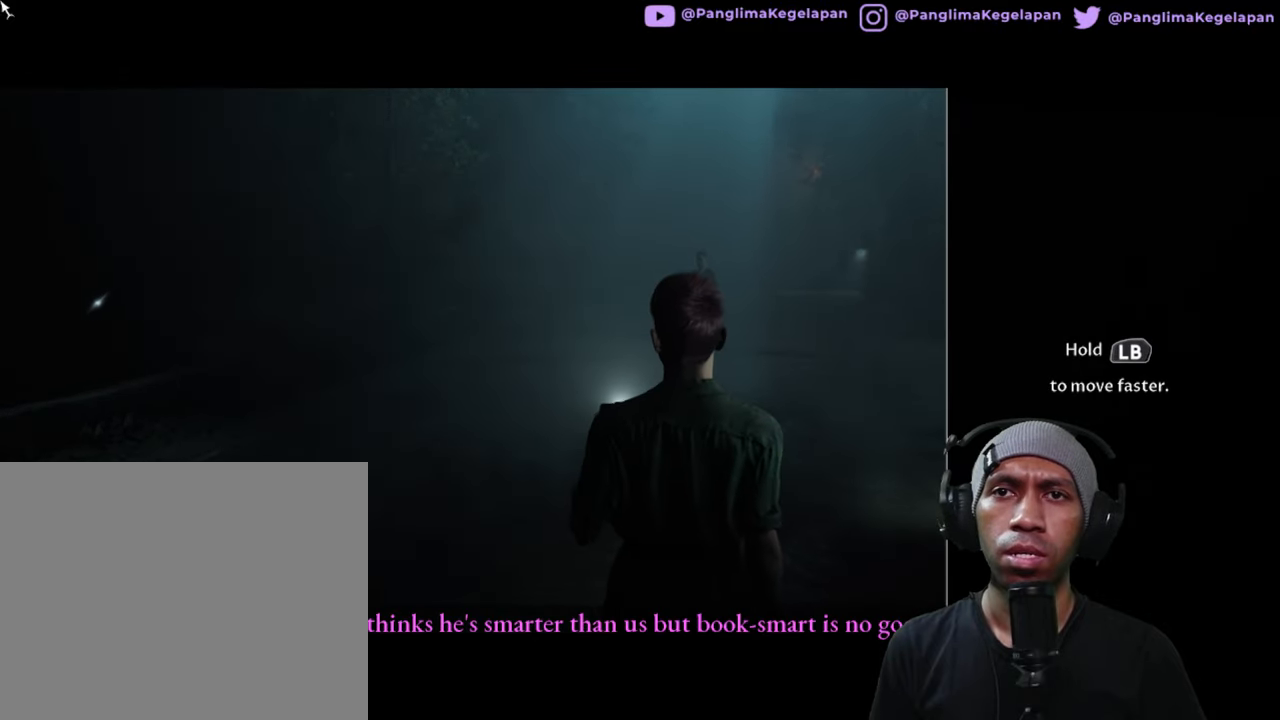
{"dt_ms": 500, "buttons": ["R2"], "left_stick": "center", "right_stick": "center", "button_events": []}
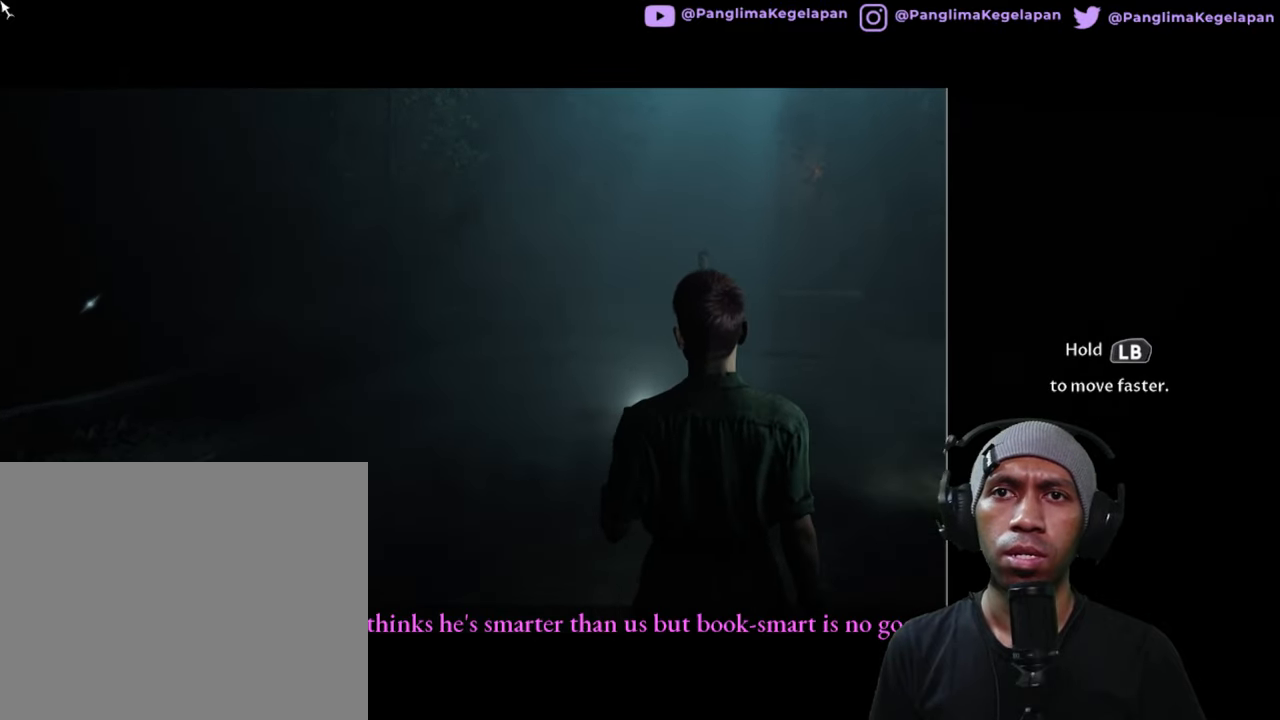
{"dt_ms": 500, "buttons": ["R2"], "left_stick": "center", "right_stick": "center", "button_events": []}
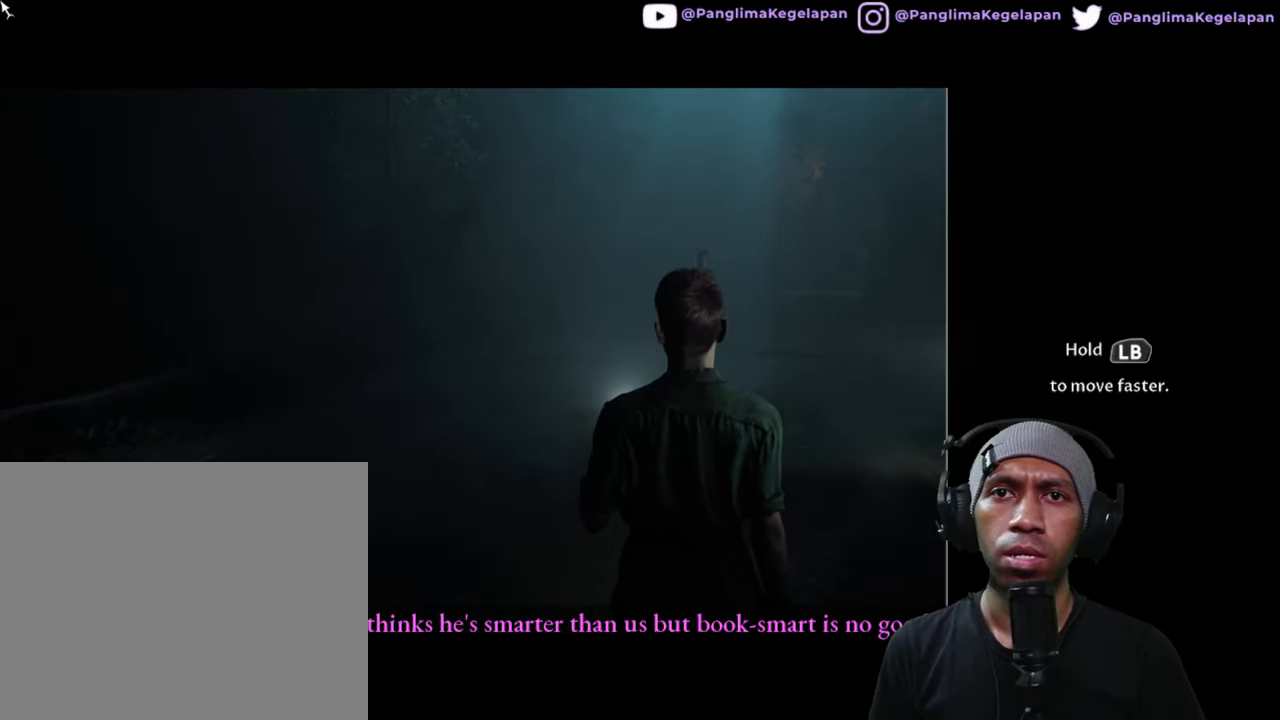
{"dt_ms": 500, "buttons": ["R2"], "left_stick": "center", "right_stick": "center", "button_events": []}
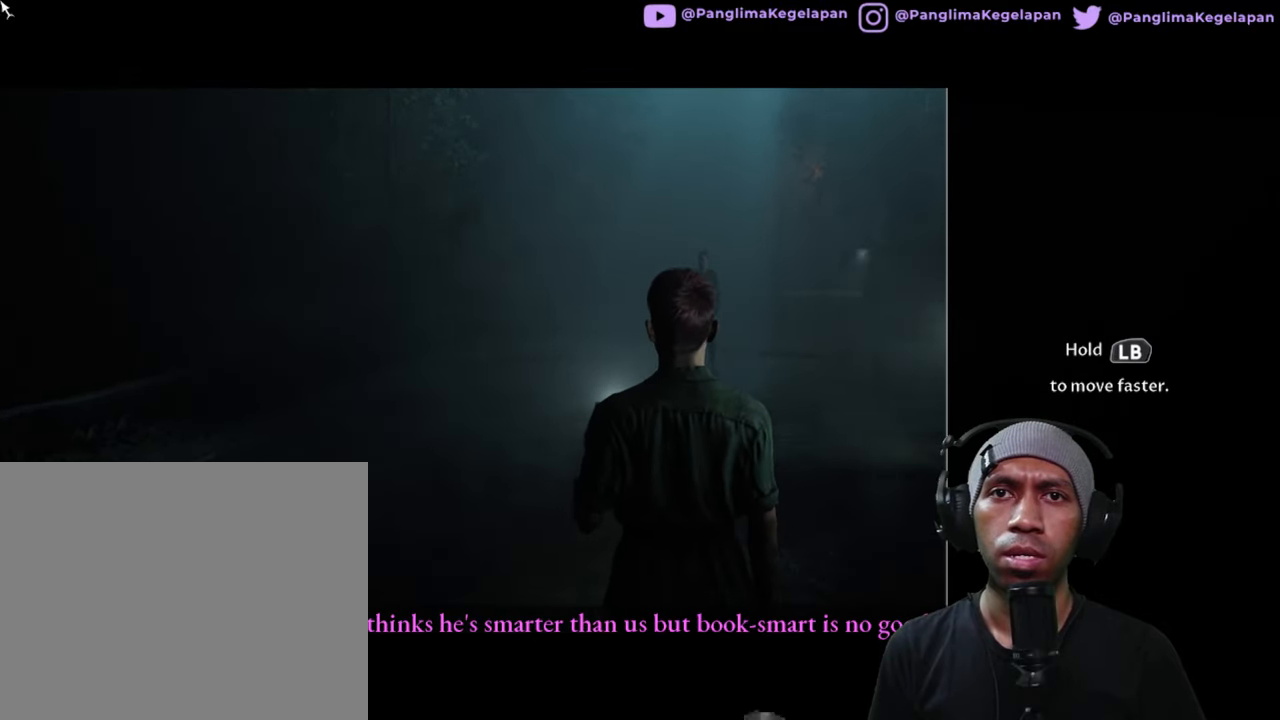
{"dt_ms": 500, "buttons": ["R2"], "left_stick": "center", "right_stick": "center", "button_events": []}
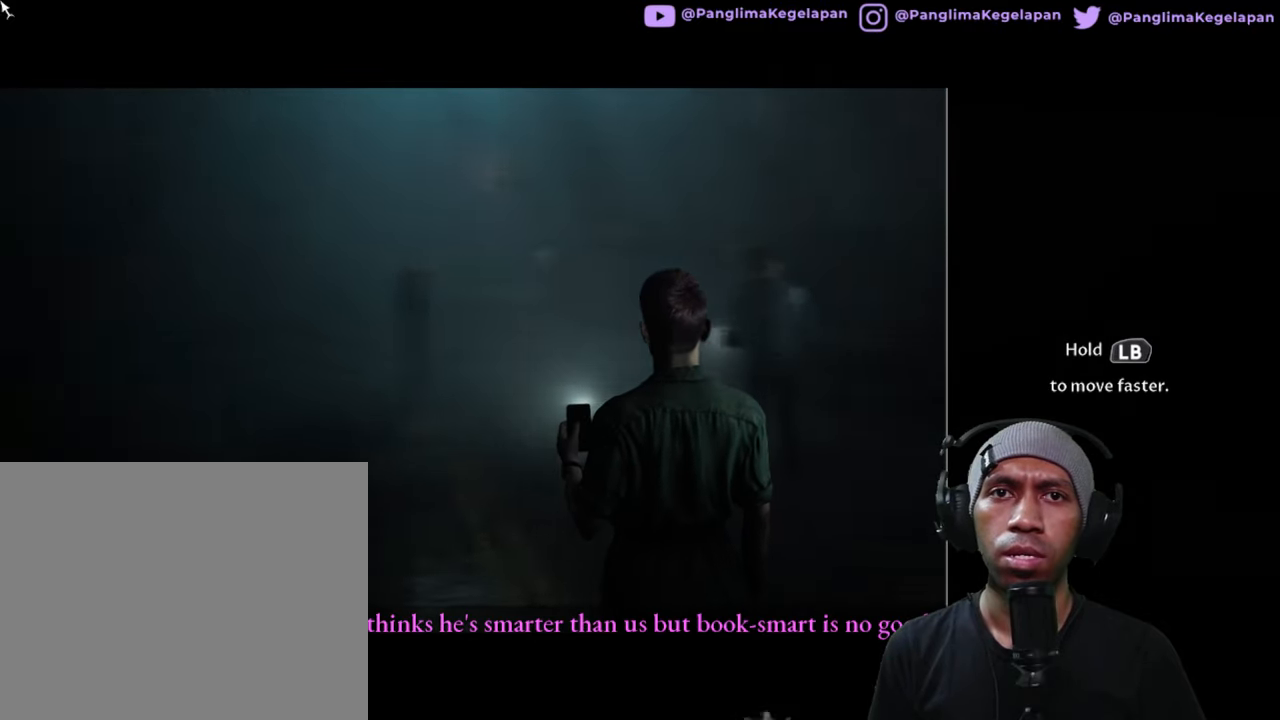
{"dt_ms": 500, "buttons": ["R2"], "left_stick": "center", "right_stick": "right", "button_events": []}
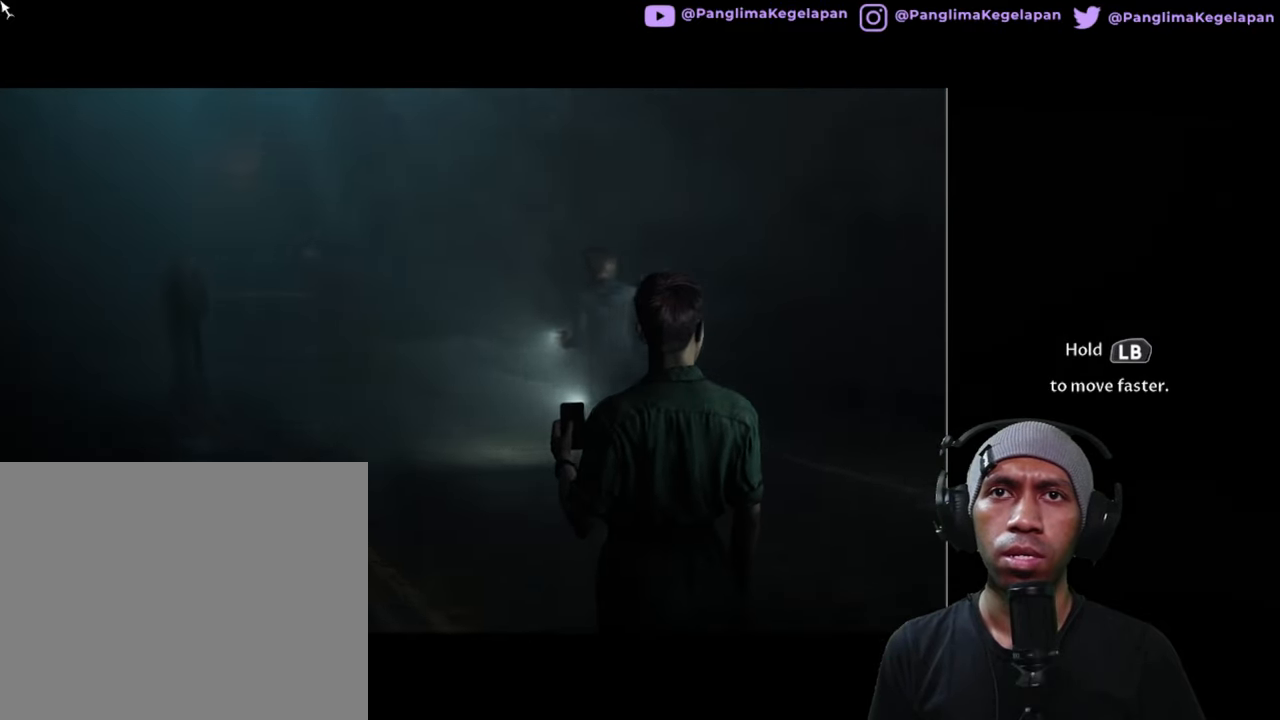
{"dt_ms": 500, "buttons": ["R2"], "left_stick": "center", "right_stick": "center", "button_events": []}
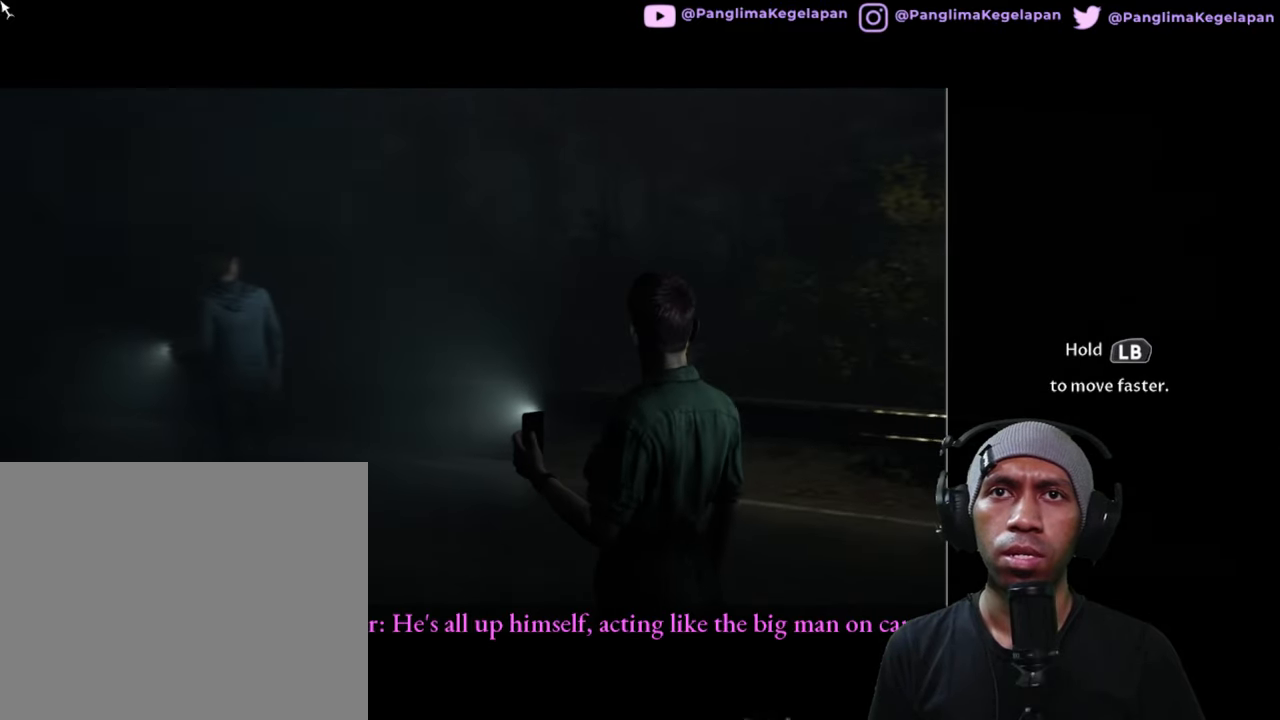
{"dt_ms": 500, "buttons": ["R2"], "left_stick": "center", "right_stick": "left", "button_events": []}
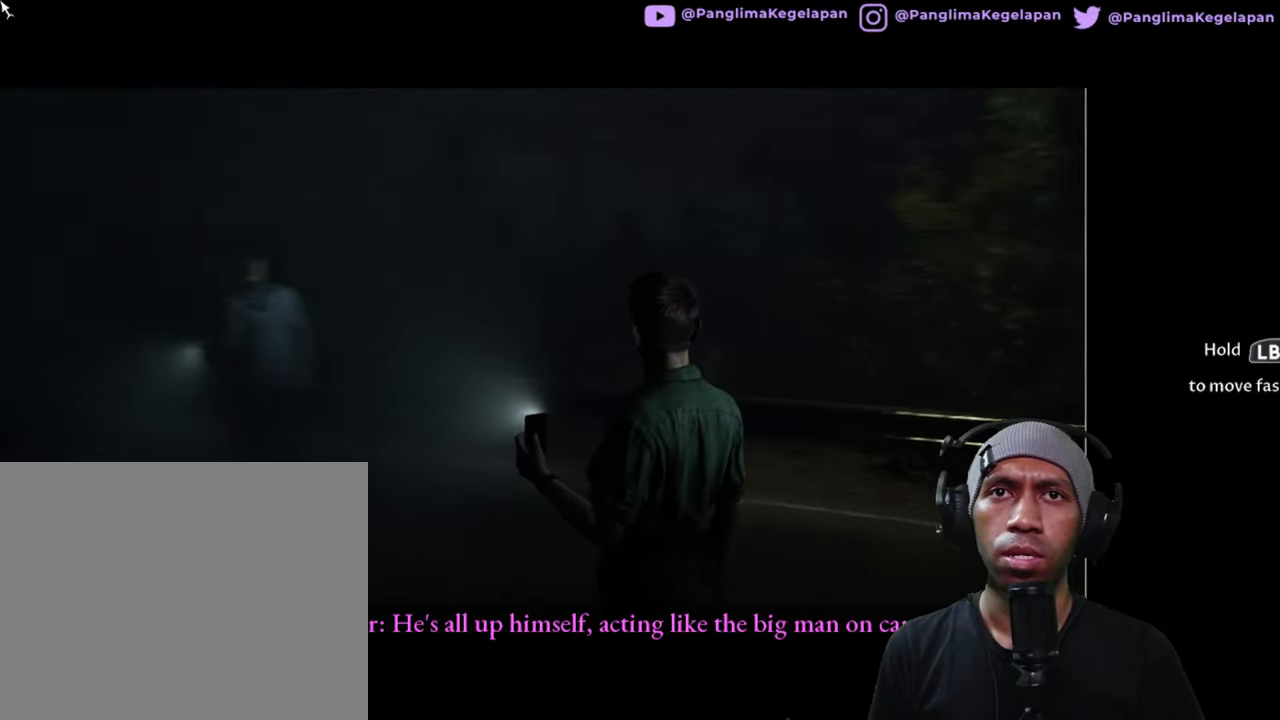
{"dt_ms": 500, "buttons": ["R2"], "left_stick": "center", "right_stick": "center", "button_events": []}
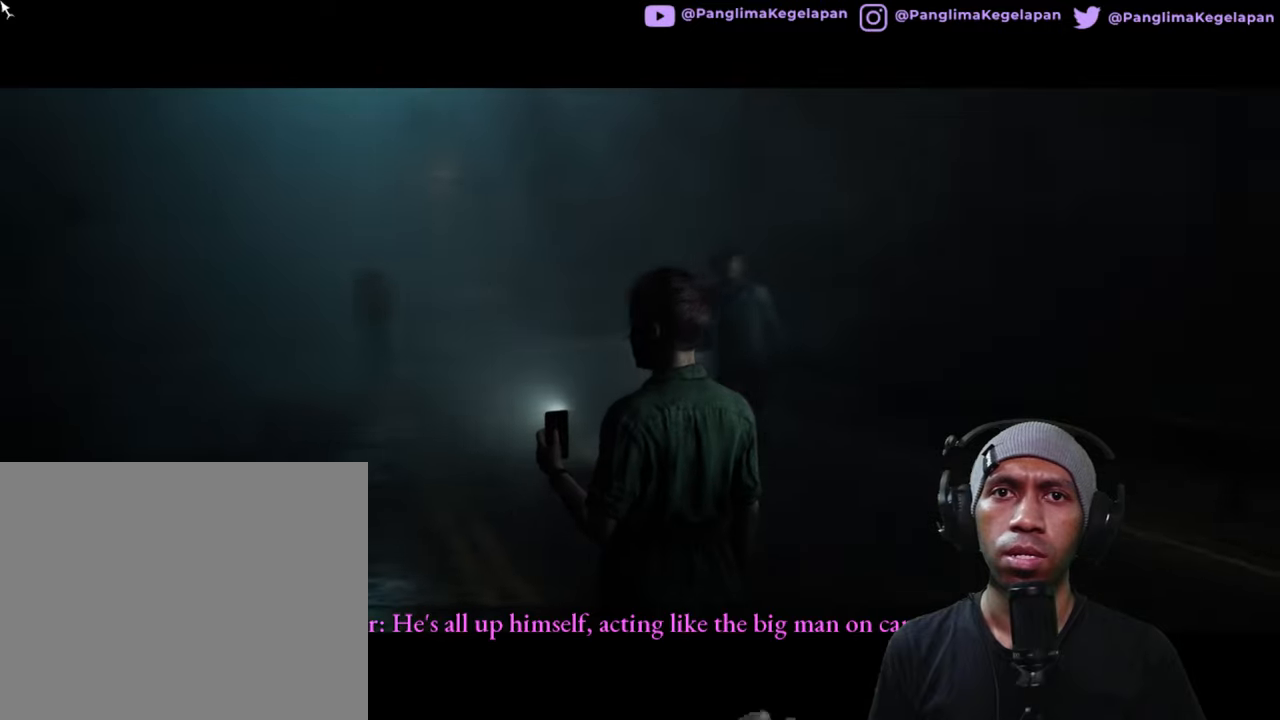
{"dt_ms": 500, "buttons": ["R2"], "left_stick": "center", "right_stick": "left", "button_events": []}
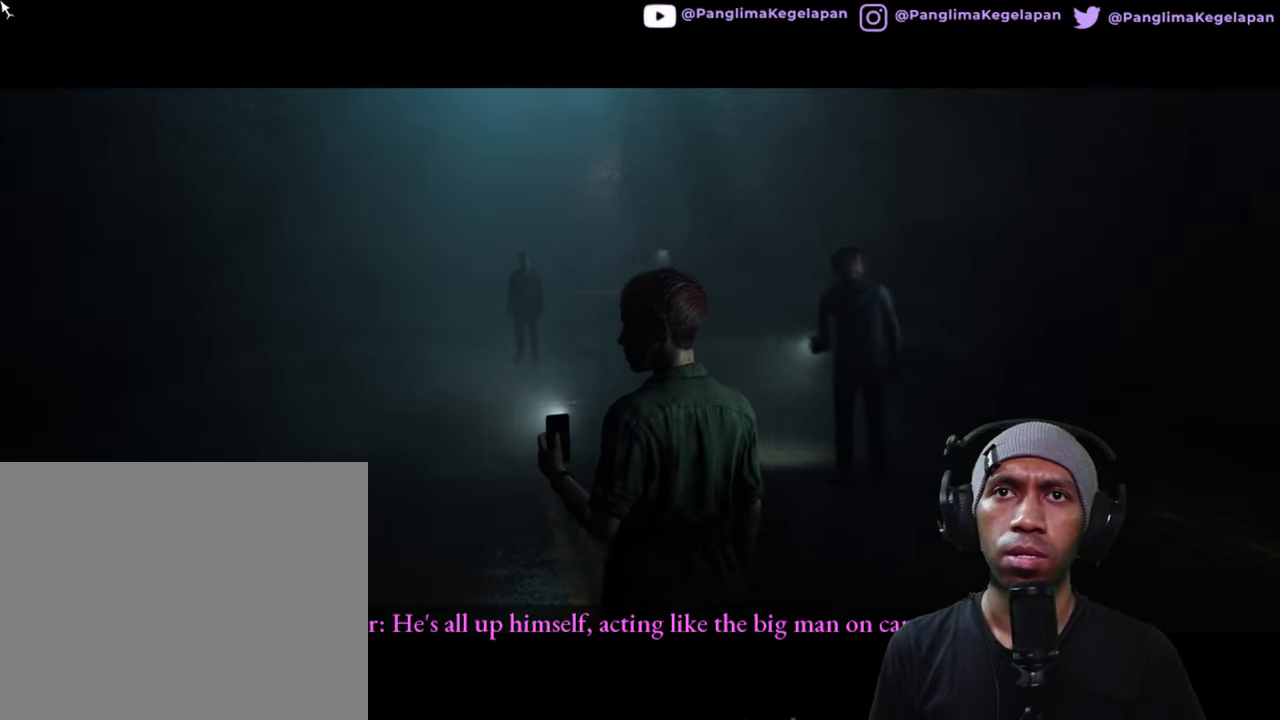
{"dt_ms": 500, "buttons": ["R2"], "left_stick": "center", "right_stick": "center", "button_events": []}
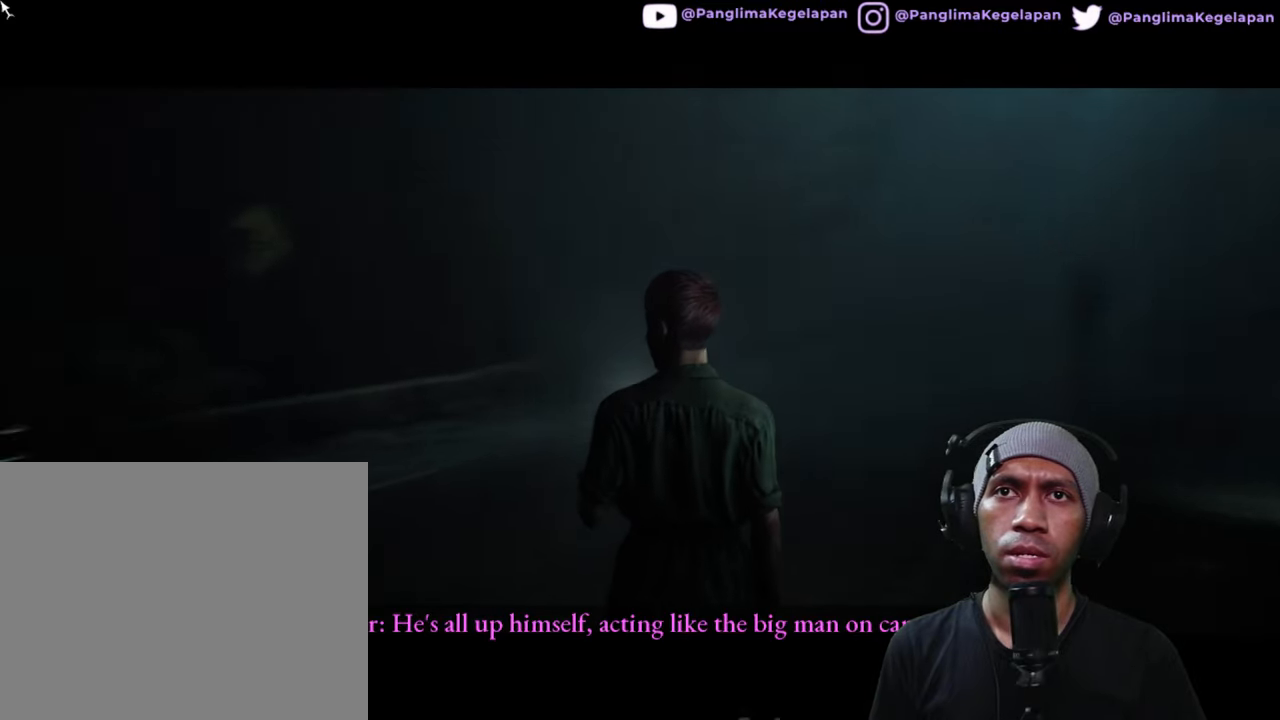
{"dt_ms": 500, "buttons": ["R2"], "left_stick": "up-left", "right_stick": "center", "button_events": []}
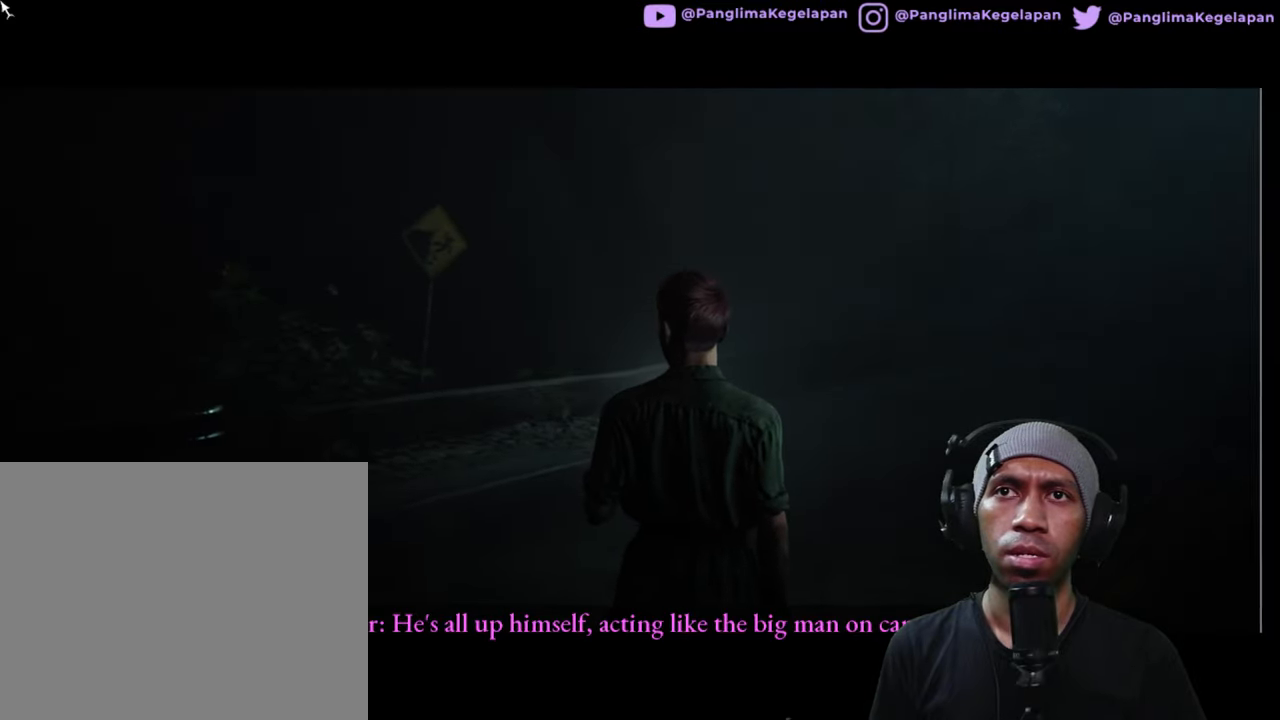
{"dt_ms": 500, "buttons": ["R2"], "left_stick": "left", "right_stick": "center", "button_events": []}
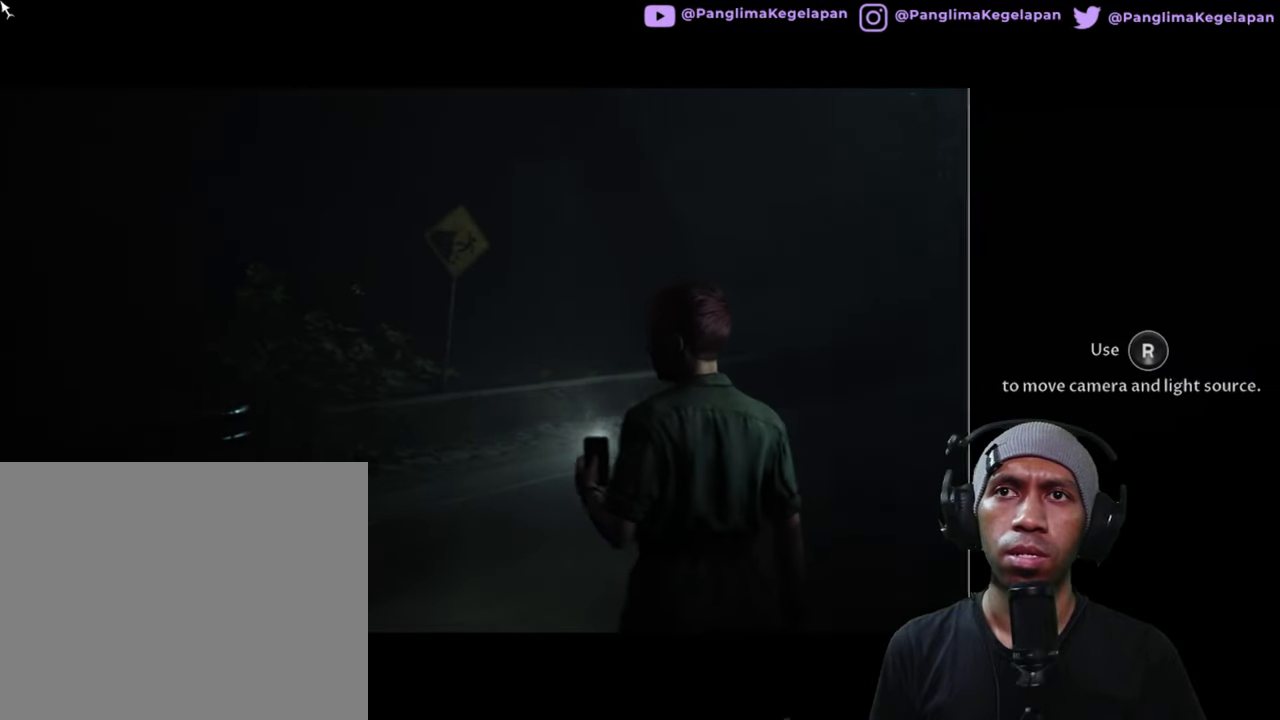
{"dt_ms": 500, "buttons": ["R2"], "left_stick": "left", "right_stick": "right", "button_events": []}
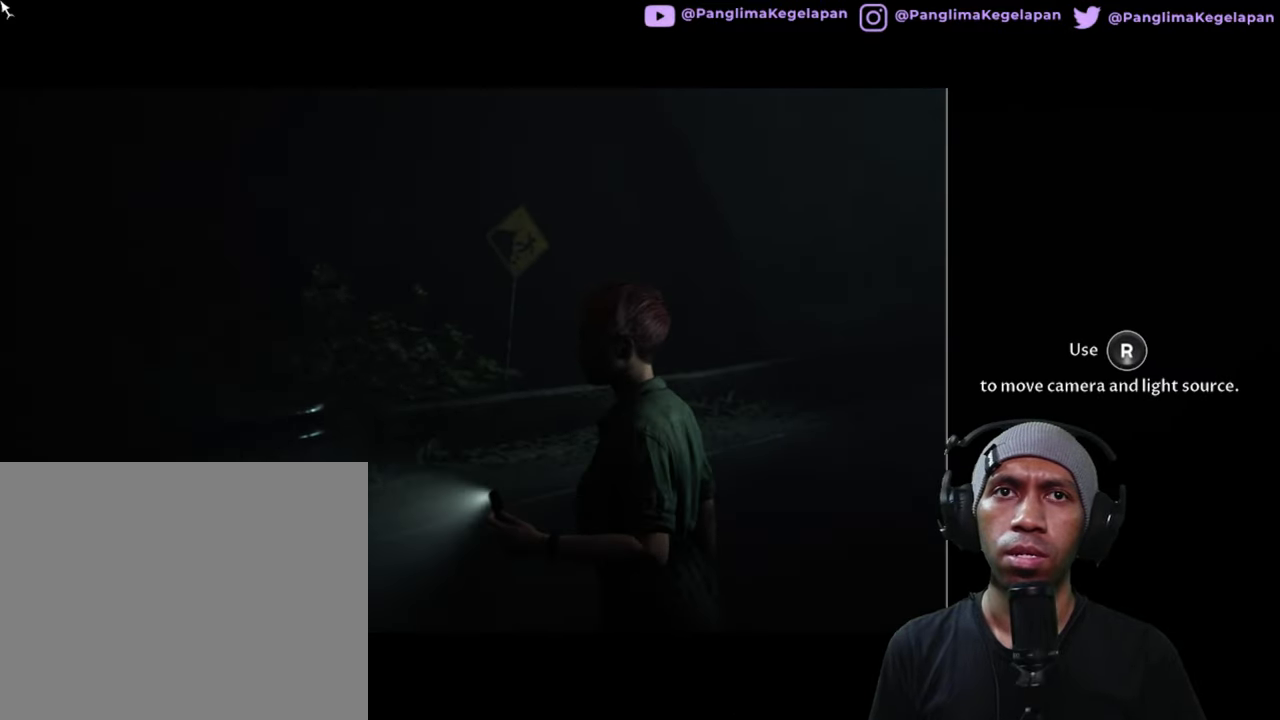
{"dt_ms": 500, "buttons": ["R2"], "left_stick": "left", "right_stick": "center", "button_events": []}
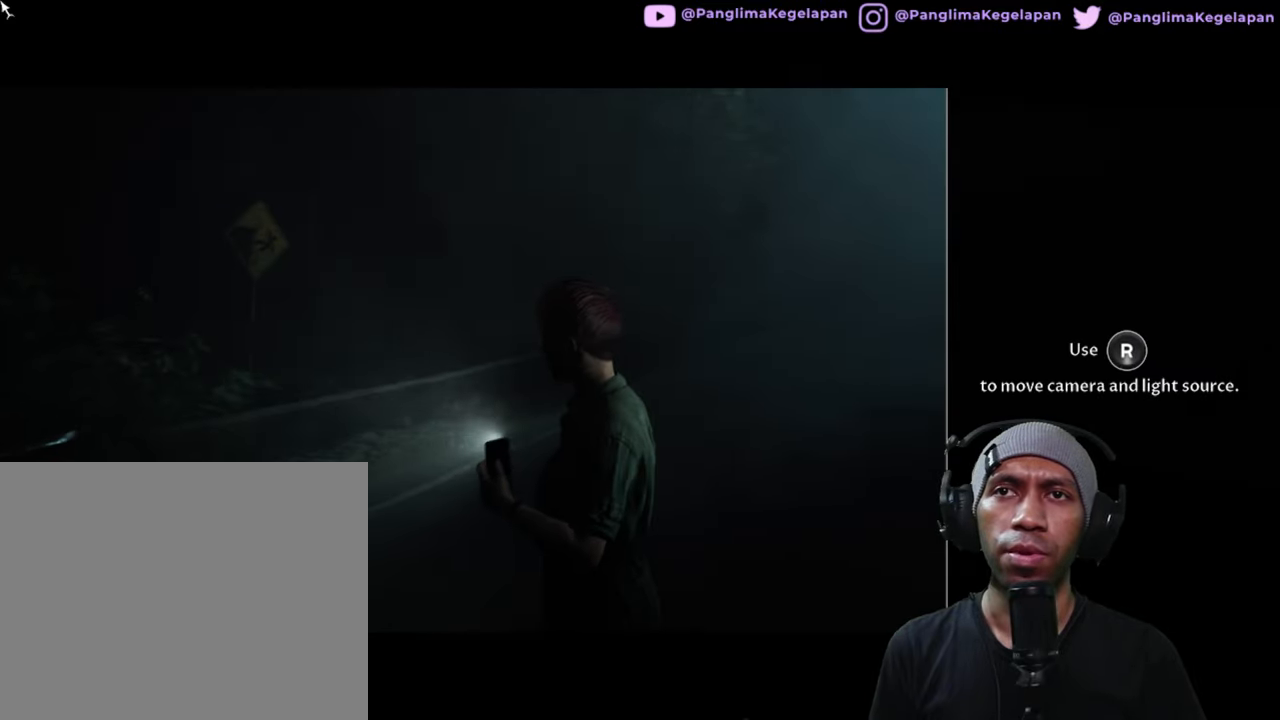
{"dt_ms": 500, "buttons": ["R2"], "left_stick": "left", "right_stick": "center", "button_events": []}
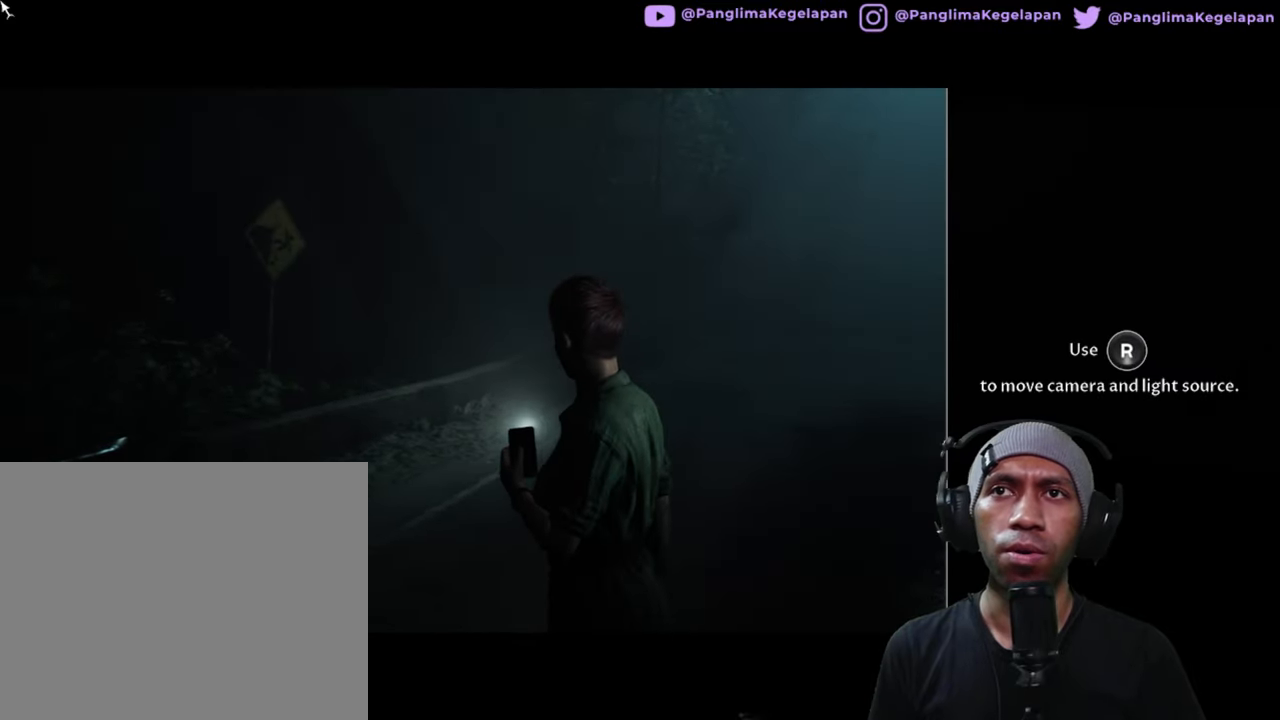
{"dt_ms": 500, "buttons": ["R2"], "left_stick": "up-left", "right_stick": "center", "button_events": []}
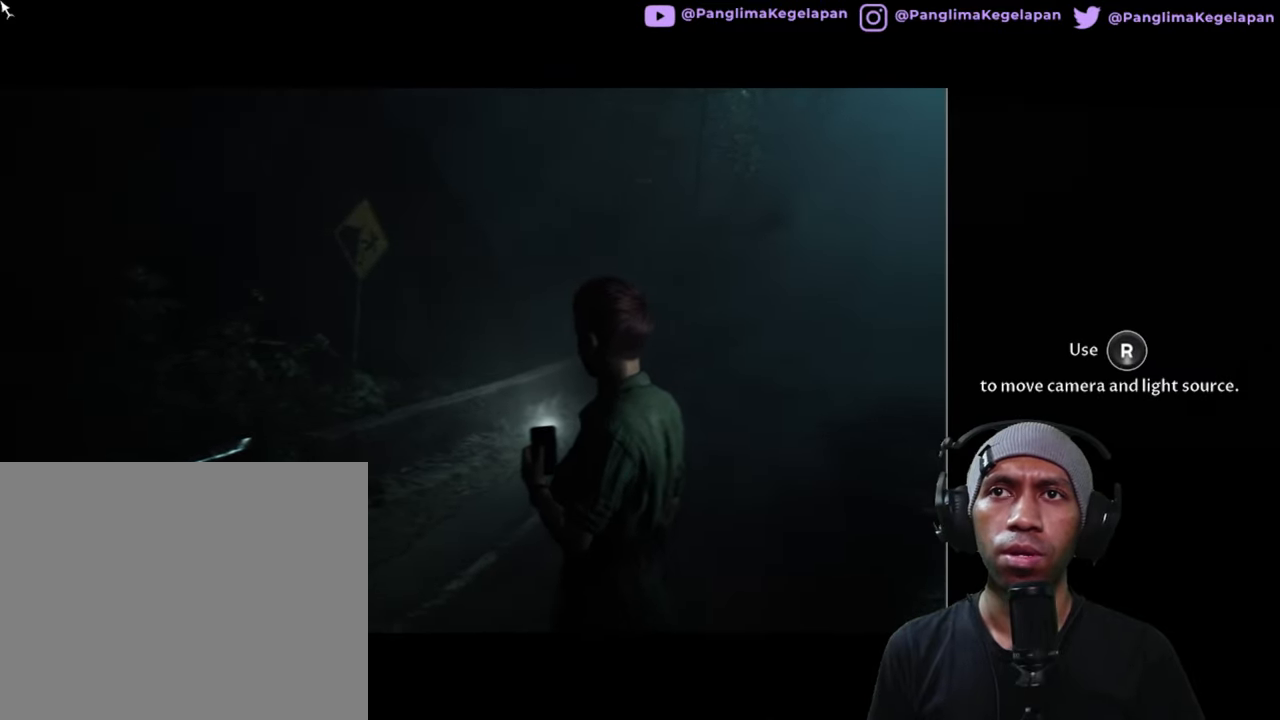
{"dt_ms": 500, "buttons": ["R2"], "left_stick": "up-left", "right_stick": "center", "button_events": []}
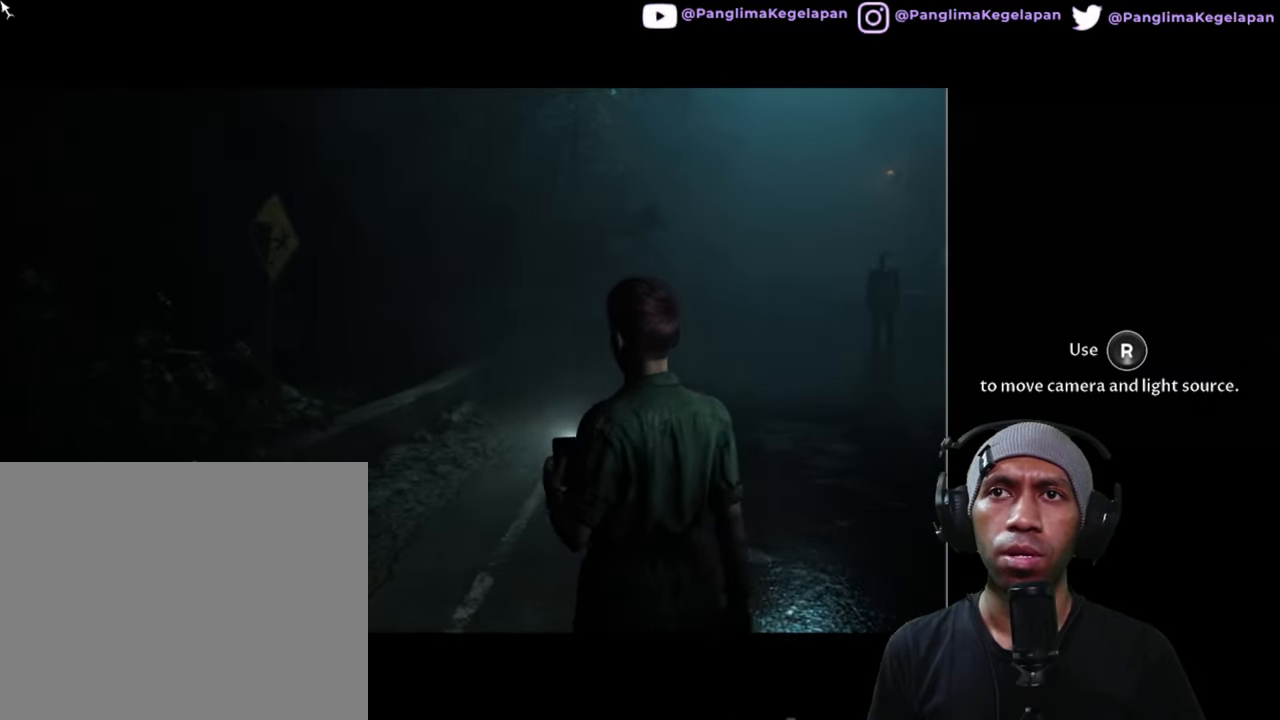
{"dt_ms": 500, "buttons": ["R2"], "left_stick": "up-left", "right_stick": "center", "button_events": []}
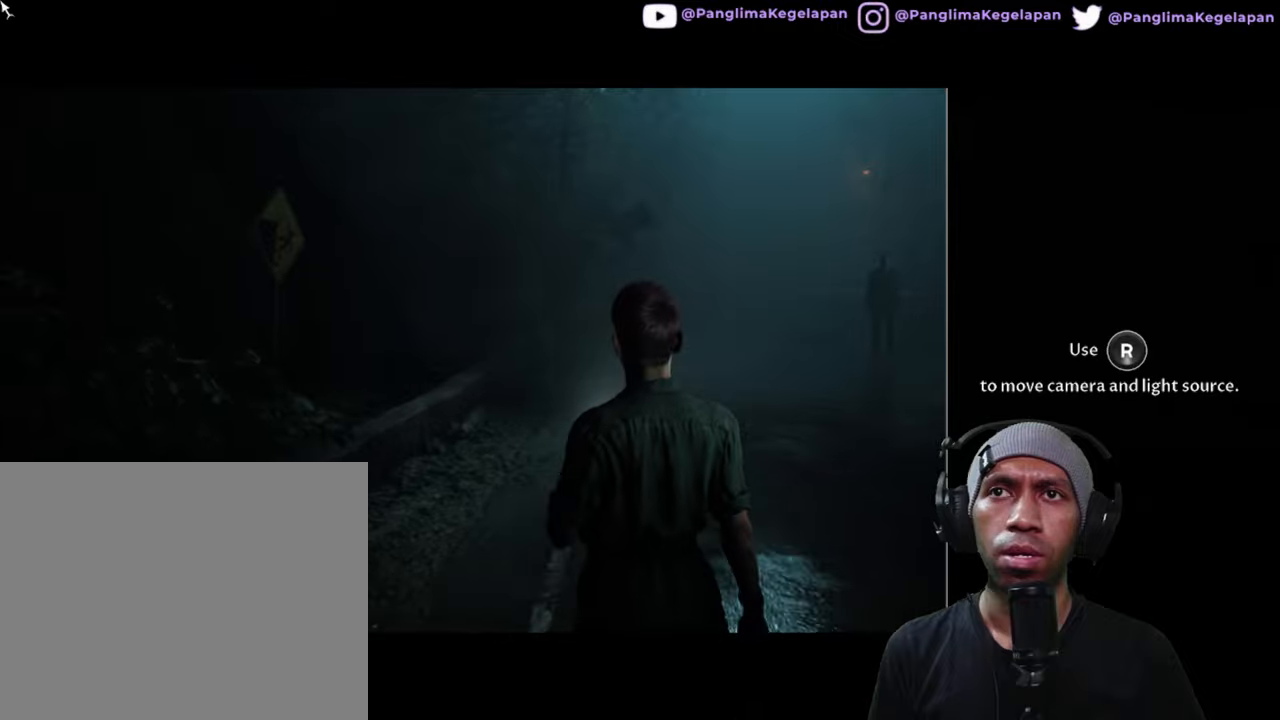
{"dt_ms": 500, "buttons": ["R2"], "left_stick": "up-left", "right_stick": "left", "button_events": []}
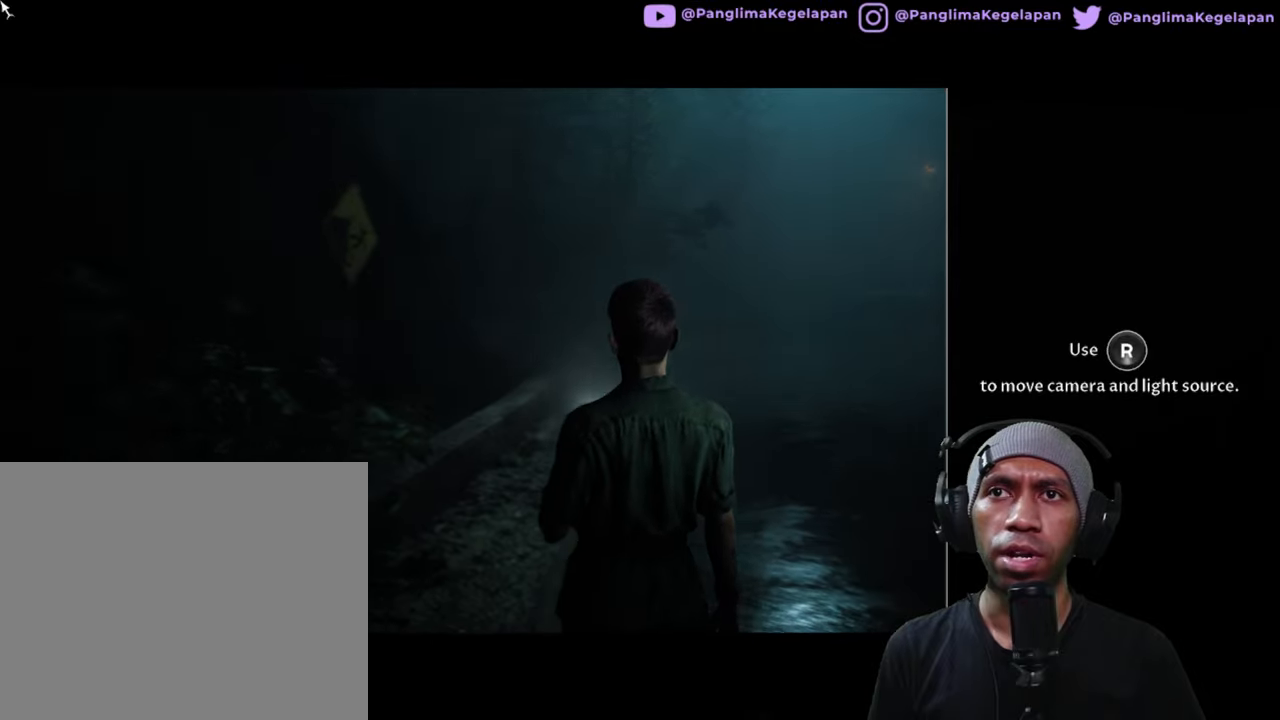
{"dt_ms": 500, "buttons": ["R2"], "left_stick": "up", "right_stick": "center", "button_events": []}
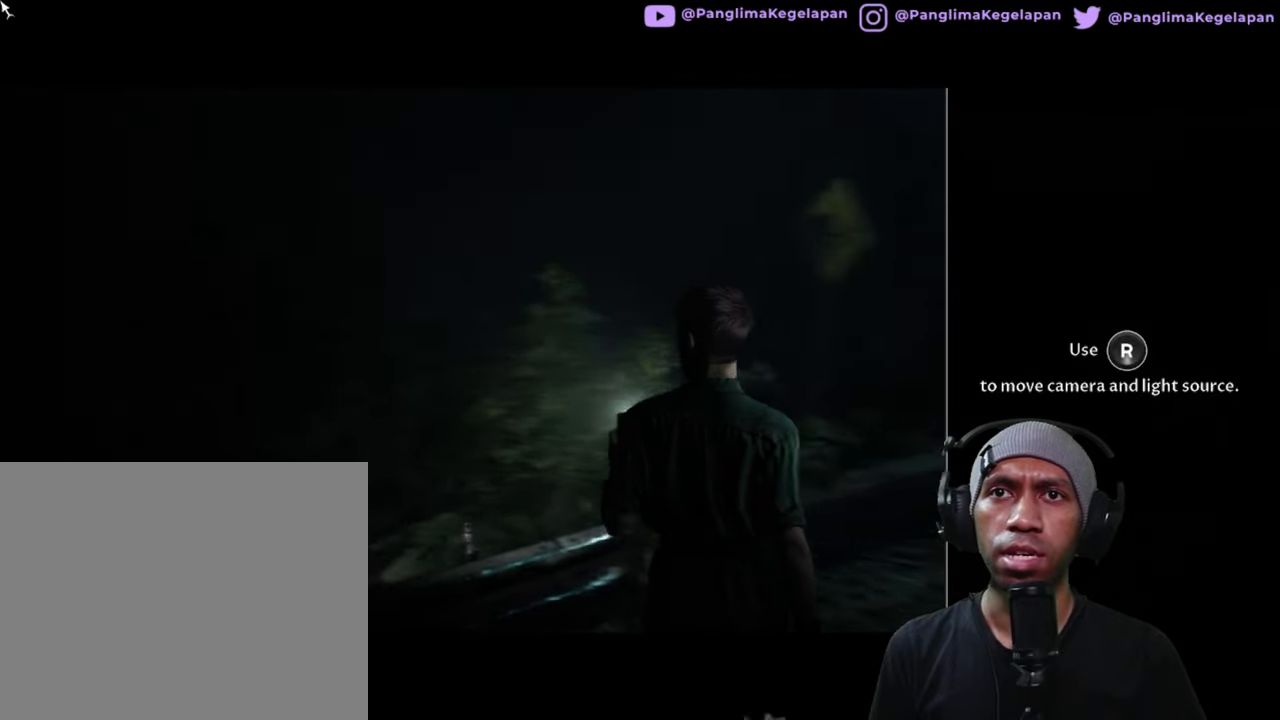
{"dt_ms": 500, "buttons": ["R2"], "left_stick": "up-right", "right_stick": "right", "button_events": []}
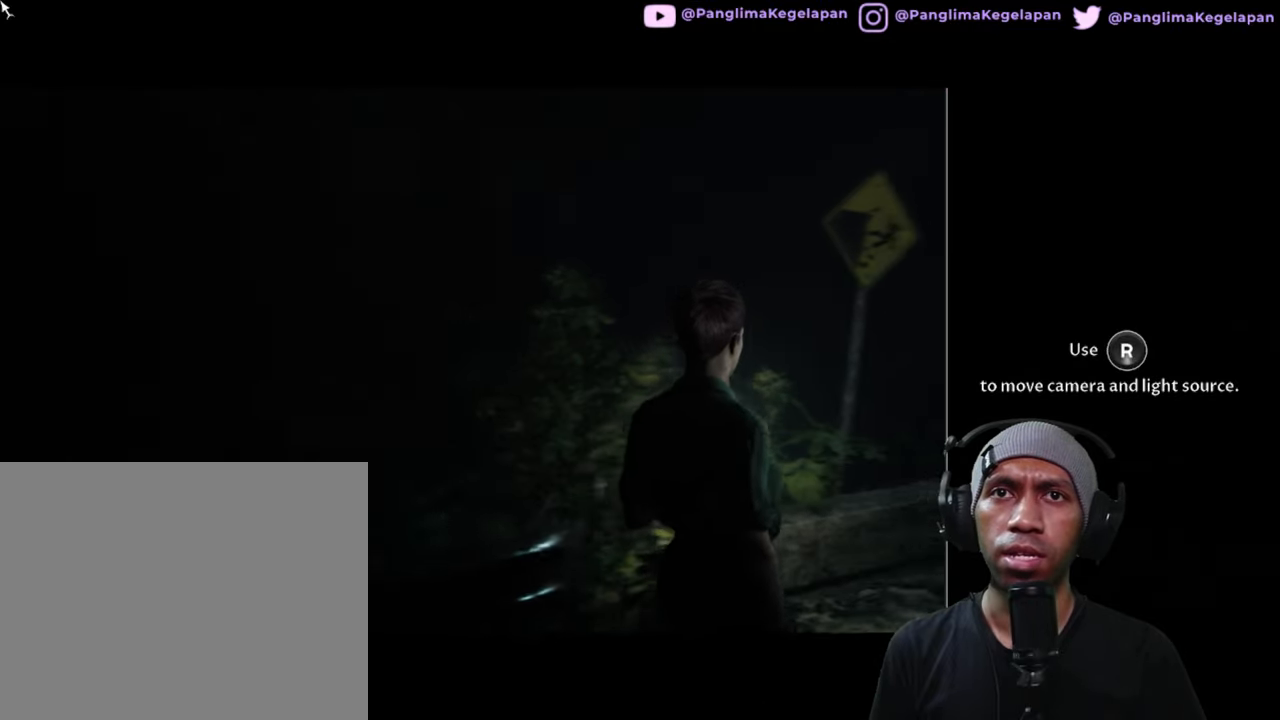
{"dt_ms": 500, "buttons": ["R2"], "left_stick": "up", "right_stick": "center", "button_events": []}